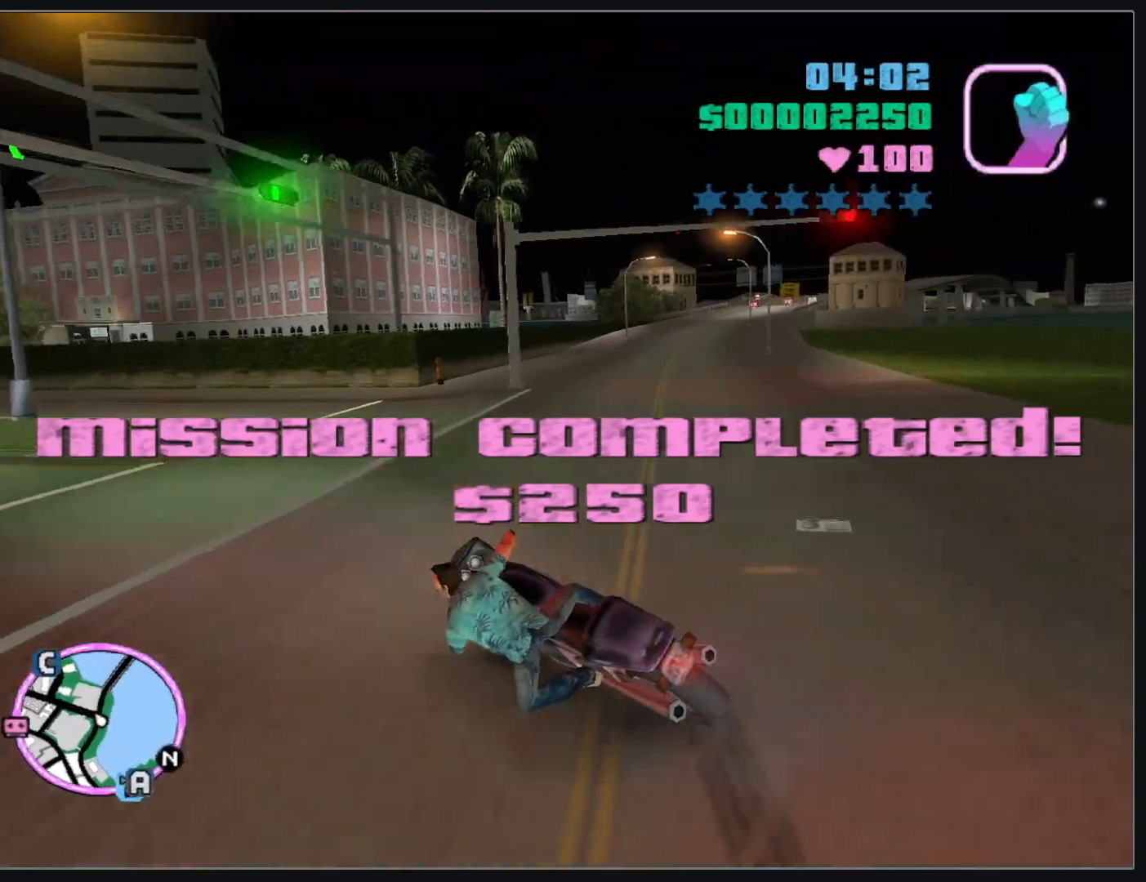
Gameplay with keyboard and mouse; each line is a JSON object with the keys and mouse buttons held at the frame after it. "events" lists presses ("down") and releases ("up") of "d", "w", "mouse_left", "mouse_wheel" and "mouse_right" between this image and that frame as [ms after this image, input, new state], when the widget could be followed in between. "mouse_left", "mouse_wheel", "mouse_right" = the "left", "wheel", "right" buttons of the "mouse" list. No other keys are recorded. "wheel" means that the mouse wheel is clicked or scrolled. Mouse movement is not recorded.
{"keys": ["w"], "mouse": [], "events": []}
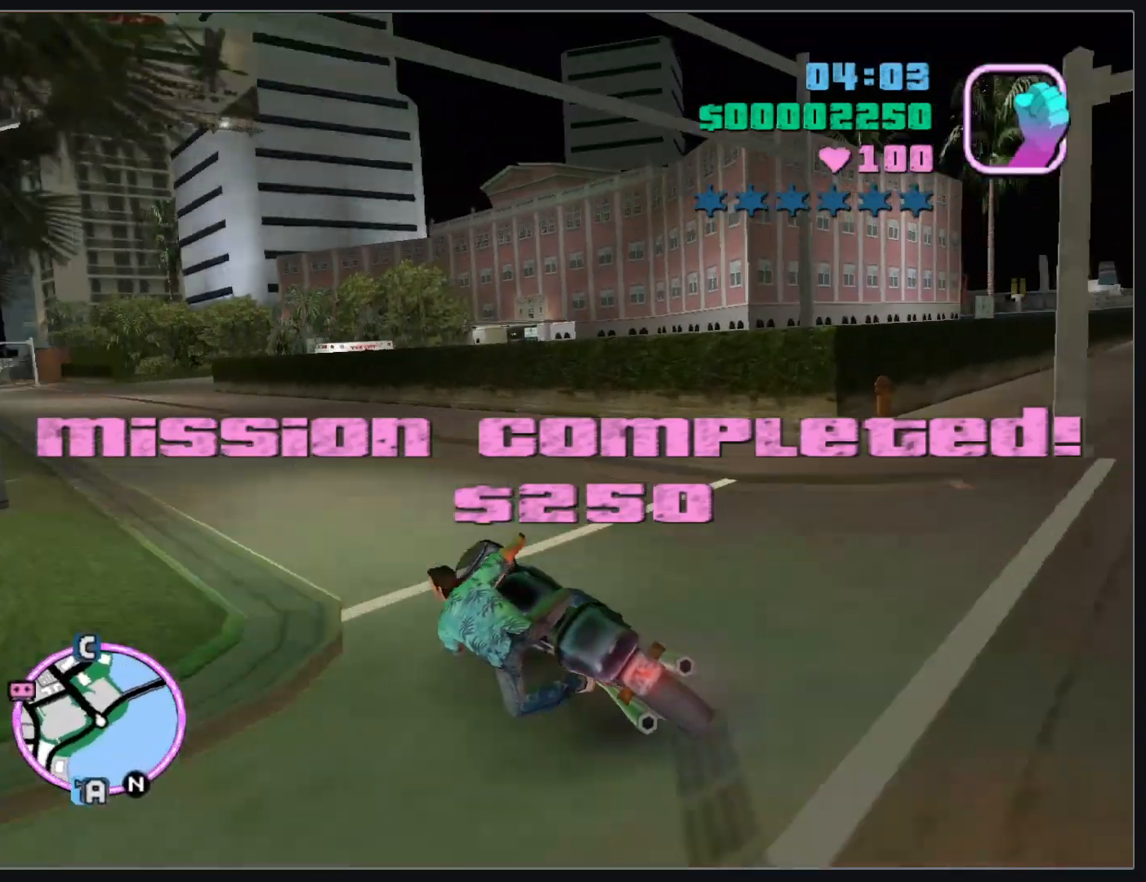
{"keys": ["w"], "mouse": ["right"], "events": [[117, "mouse_right", "down"], [217, "mouse_right", "up"], [283, "mouse_right", "down"], [400, "mouse_right", "up"], [467, "mouse_right", "down"]]}
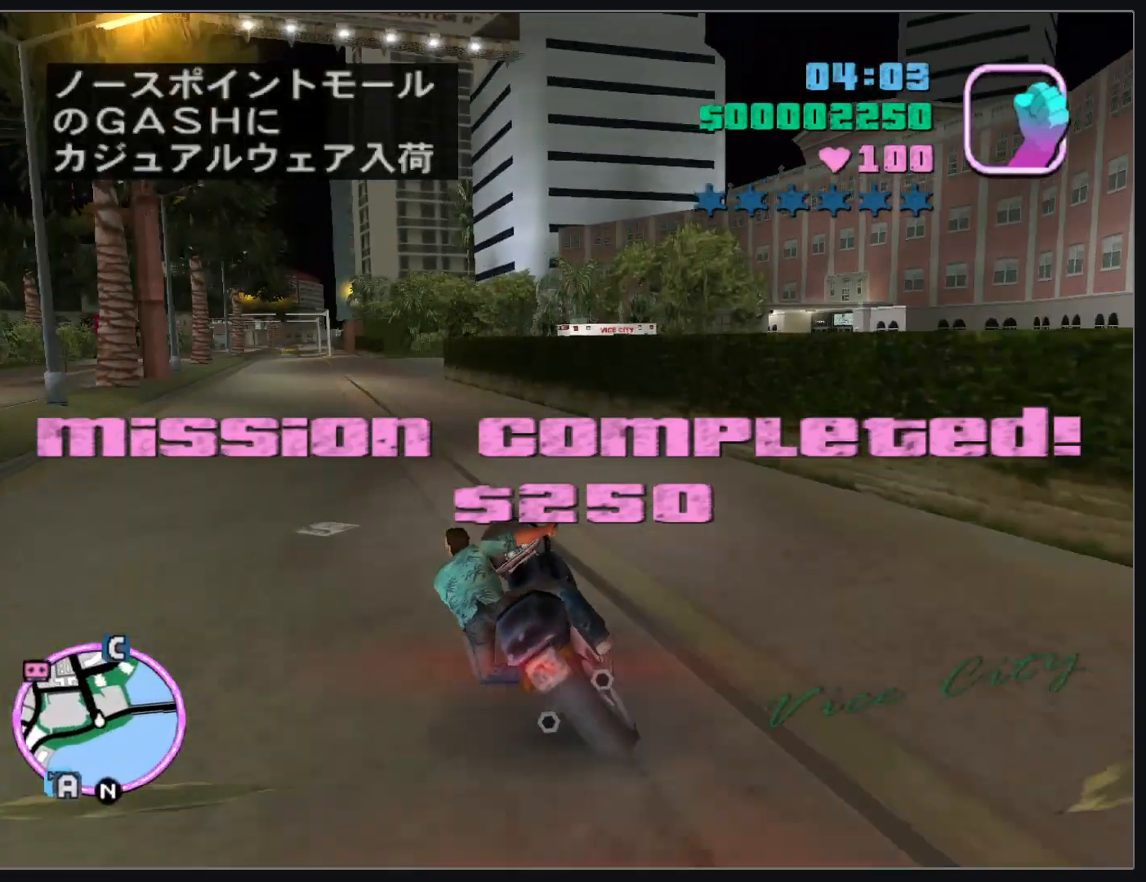
{"keys": ["w"], "mouse": [], "events": [[83, "mouse_right", "up"], [150, "mouse_right", "down"], [283, "mouse_right", "up"], [333, "mouse_right", "down"], [467, "mouse_right", "up"]]}
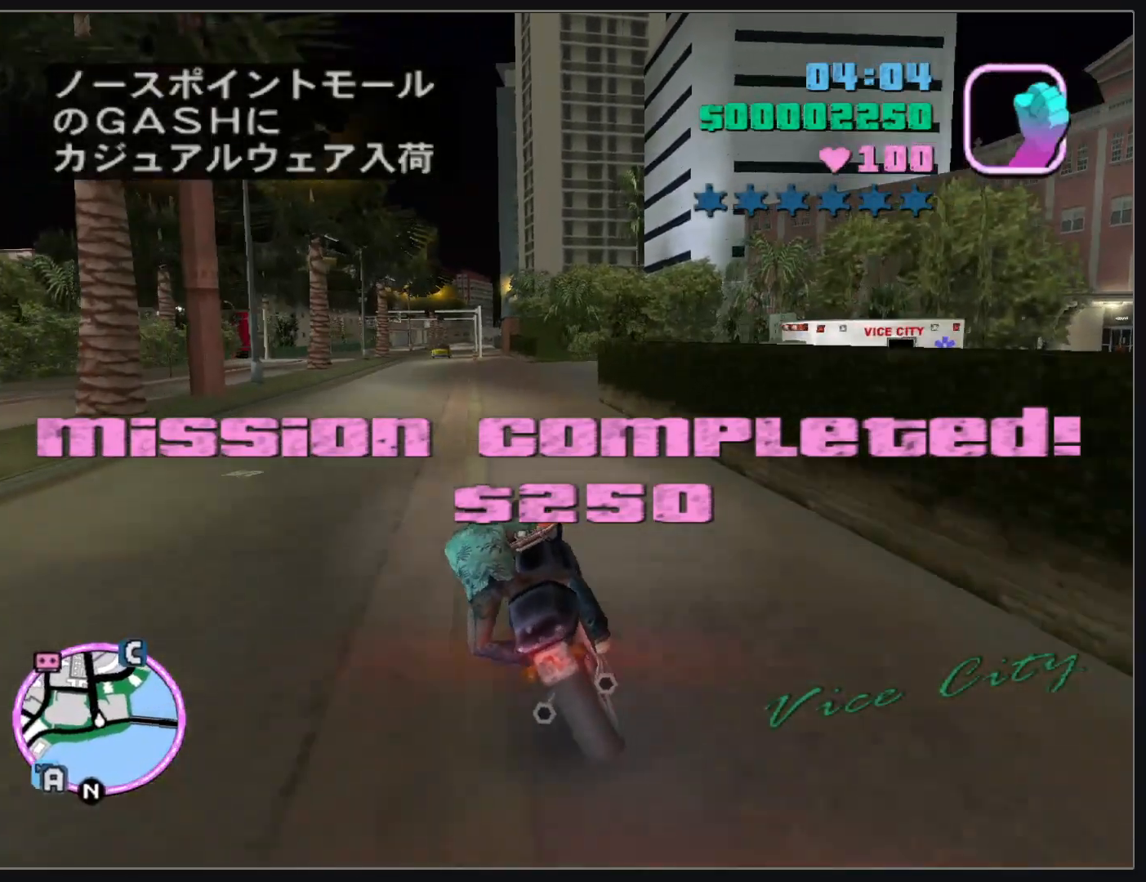
{"keys": ["d", "w"], "mouse": ["right"], "events": [[33, "mouse_right", "down"], [150, "mouse_right", "up"], [217, "mouse_right", "down"], [317, "d", "down"], [333, "mouse_right", "up"], [400, "mouse_right", "down"]]}
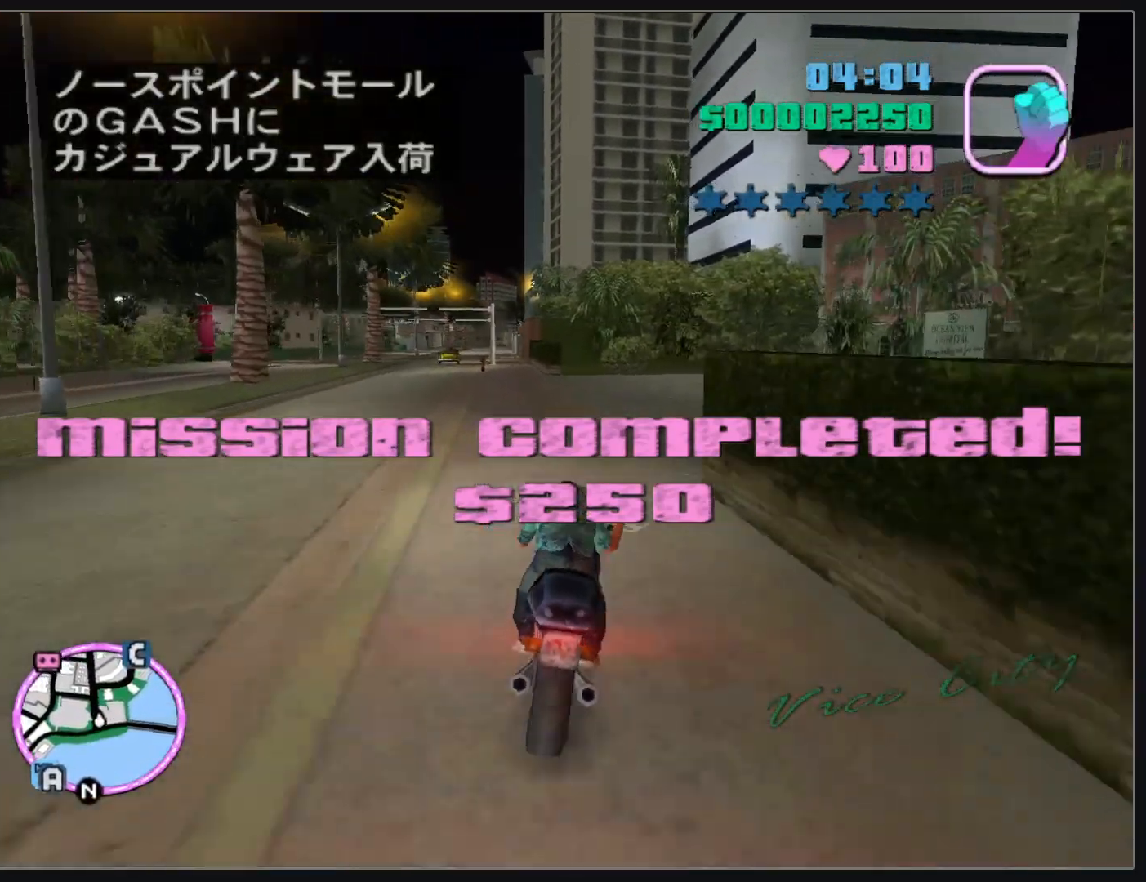
{"keys": ["d", "w"], "mouse": ["right"], "events": [[17, "mouse_right", "up"], [67, "d", "up"], [83, "mouse_right", "down"], [150, "d", "down"], [200, "mouse_right", "up"], [283, "mouse_right", "down"], [383, "mouse_right", "up"], [467, "mouse_right", "down"]]}
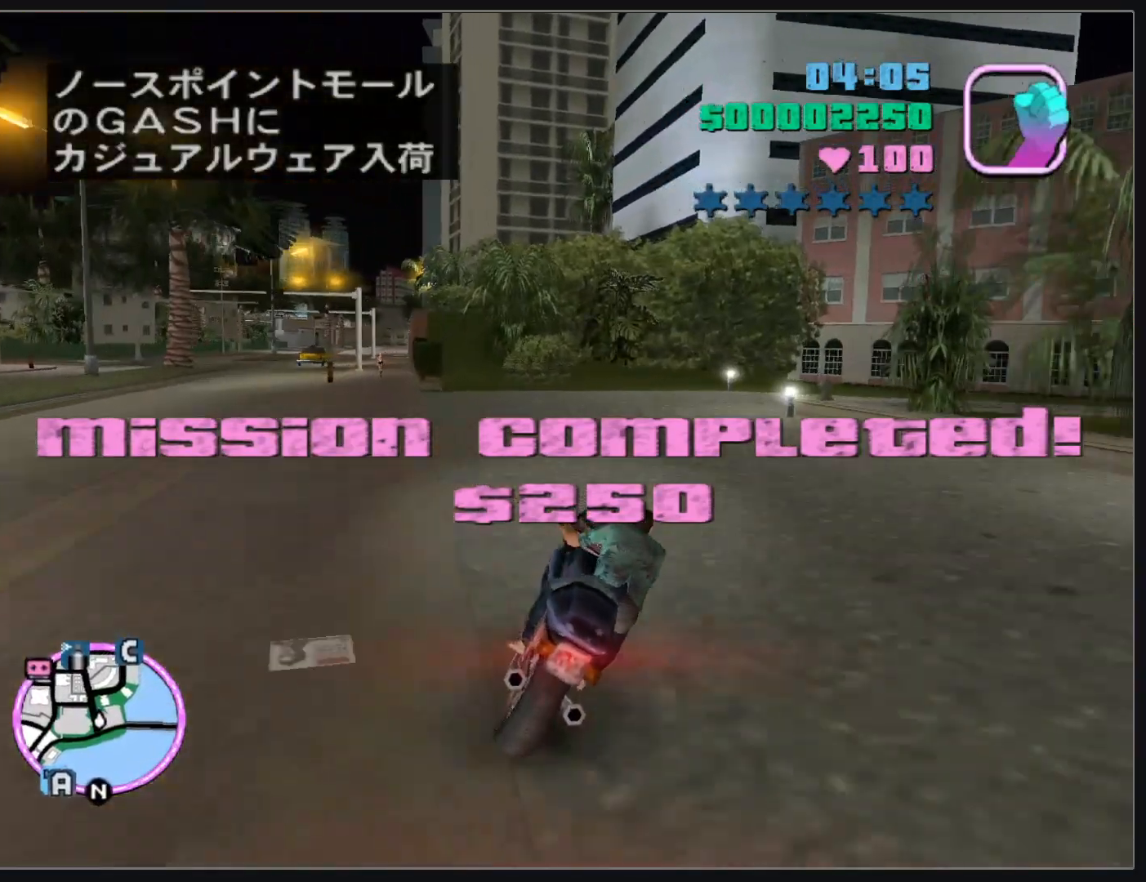
{"keys": [], "mouse": [], "events": [[67, "d", "up"], [67, "mouse_right", "up"], [133, "mouse_right", "down"], [150, "d", "down"], [250, "mouse_right", "up"], [283, "w", "up"], [350, "d", "up"]]}
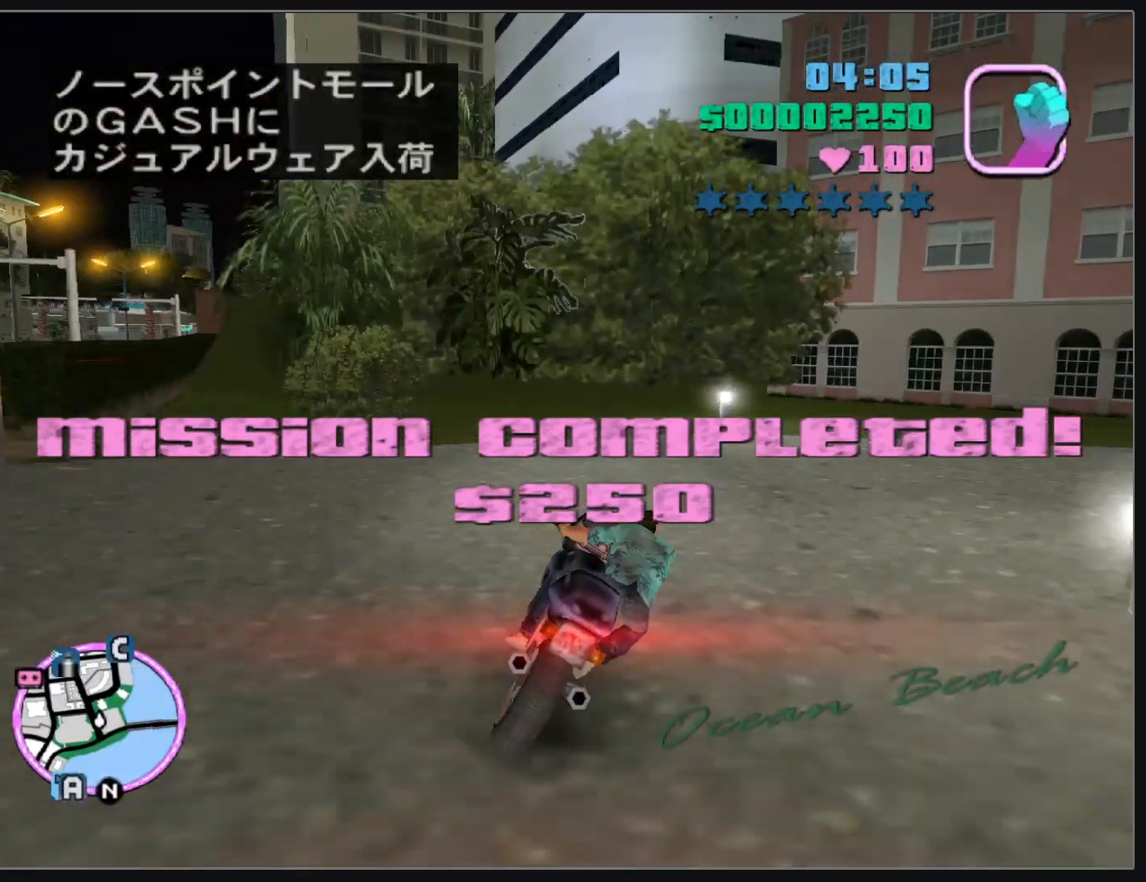
{"keys": ["d"], "mouse": [], "events": [[50, "d", "down"], [133, "d", "up"], [183, "d", "down"]]}
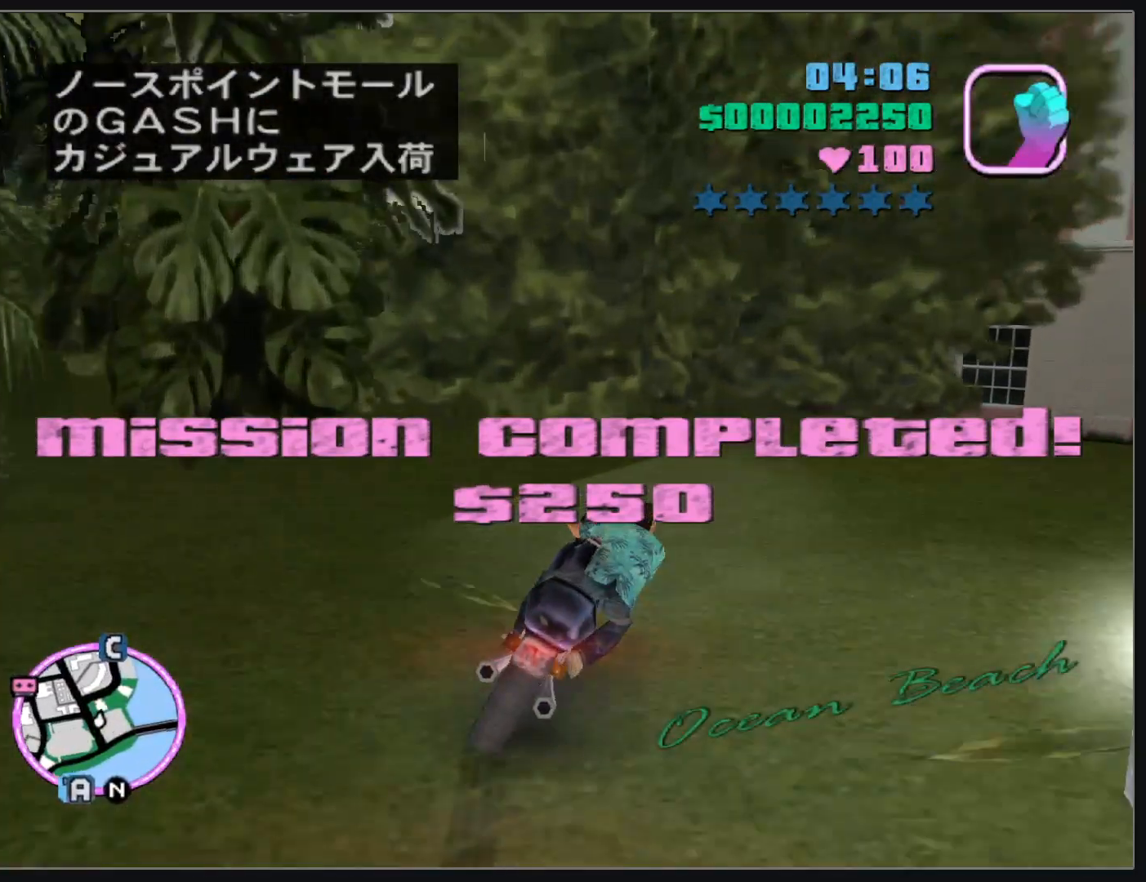
{"keys": ["d", "w"], "mouse": ["right"], "events": [[283, "w", "down"], [500, "mouse_right", "down"]]}
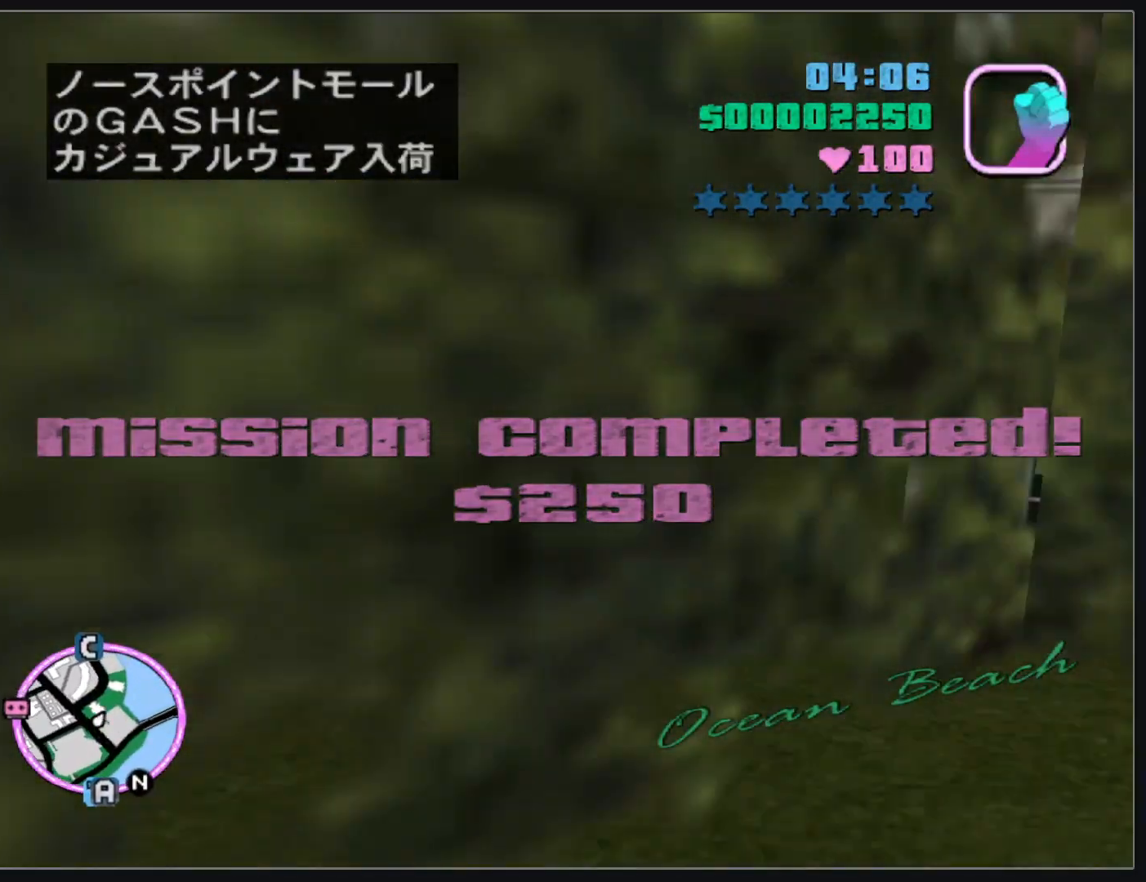
{"keys": ["d", "w"], "mouse": [], "events": [[100, "mouse_right", "up"], [167, "mouse_right", "down"], [267, "mouse_right", "up"], [367, "mouse_right", "down"], [467, "mouse_right", "up"]]}
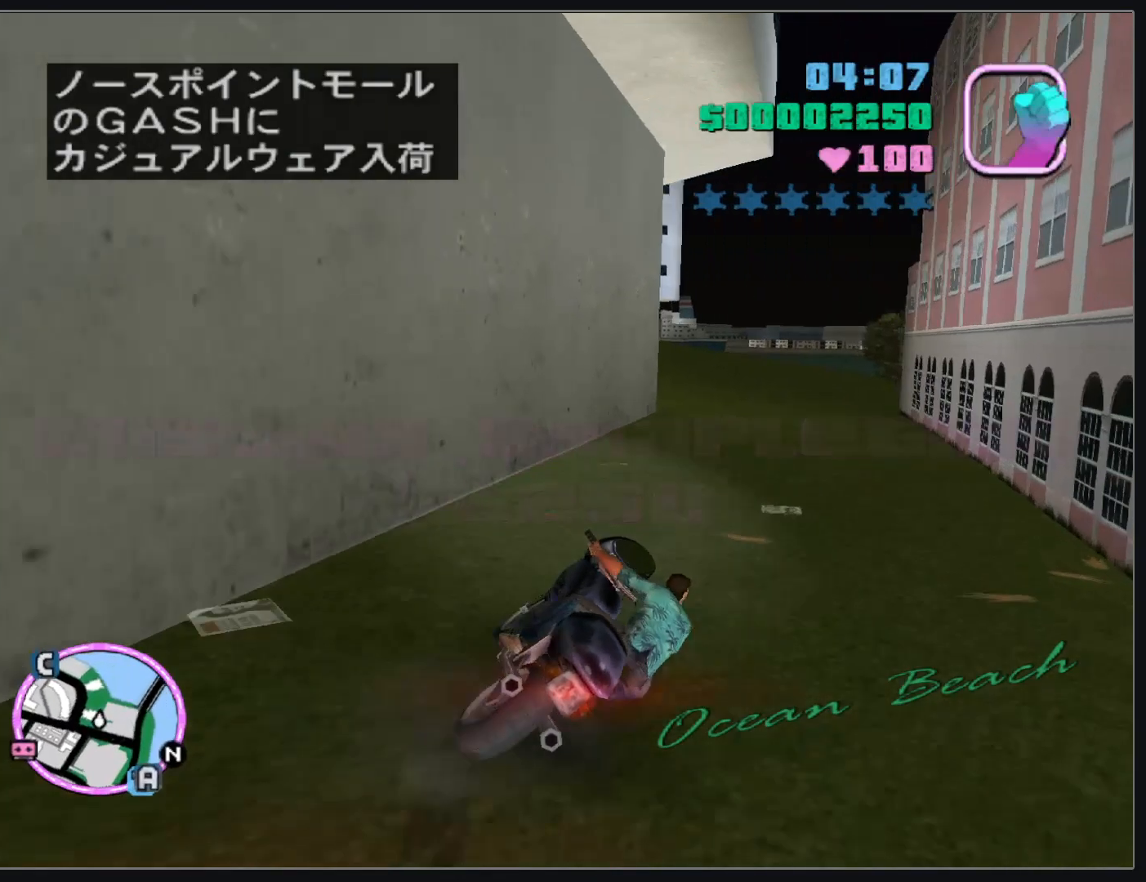
{"keys": ["d", "w"], "mouse": ["right"], "events": [[50, "mouse_right", "down"], [167, "mouse_right", "up"], [233, "mouse_right", "down"], [350, "mouse_right", "up"], [433, "mouse_right", "down"]]}
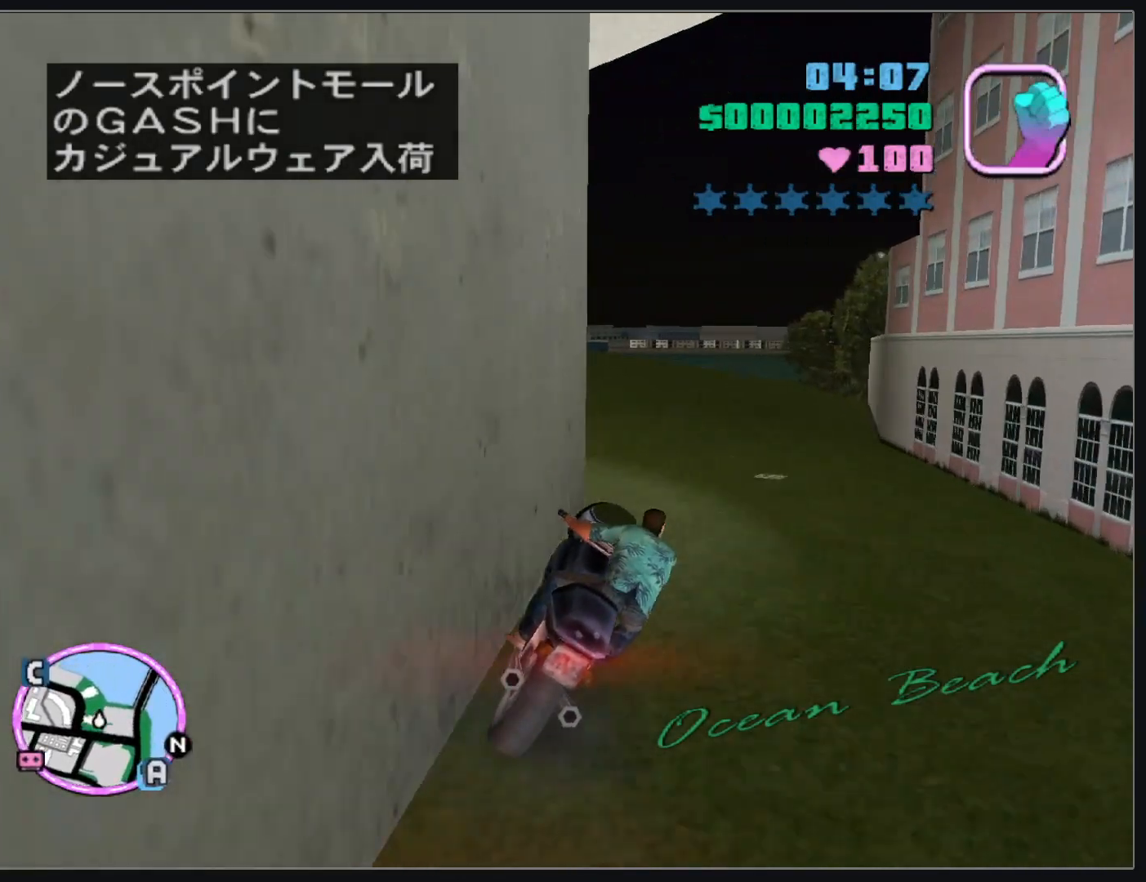
{"keys": ["w"], "mouse": ["right"], "events": [[17, "mouse_right", "up"], [117, "mouse_right", "down"], [217, "mouse_right", "up"], [250, "d", "up"], [300, "mouse_right", "down"], [417, "mouse_right", "up"], [483, "mouse_right", "down"]]}
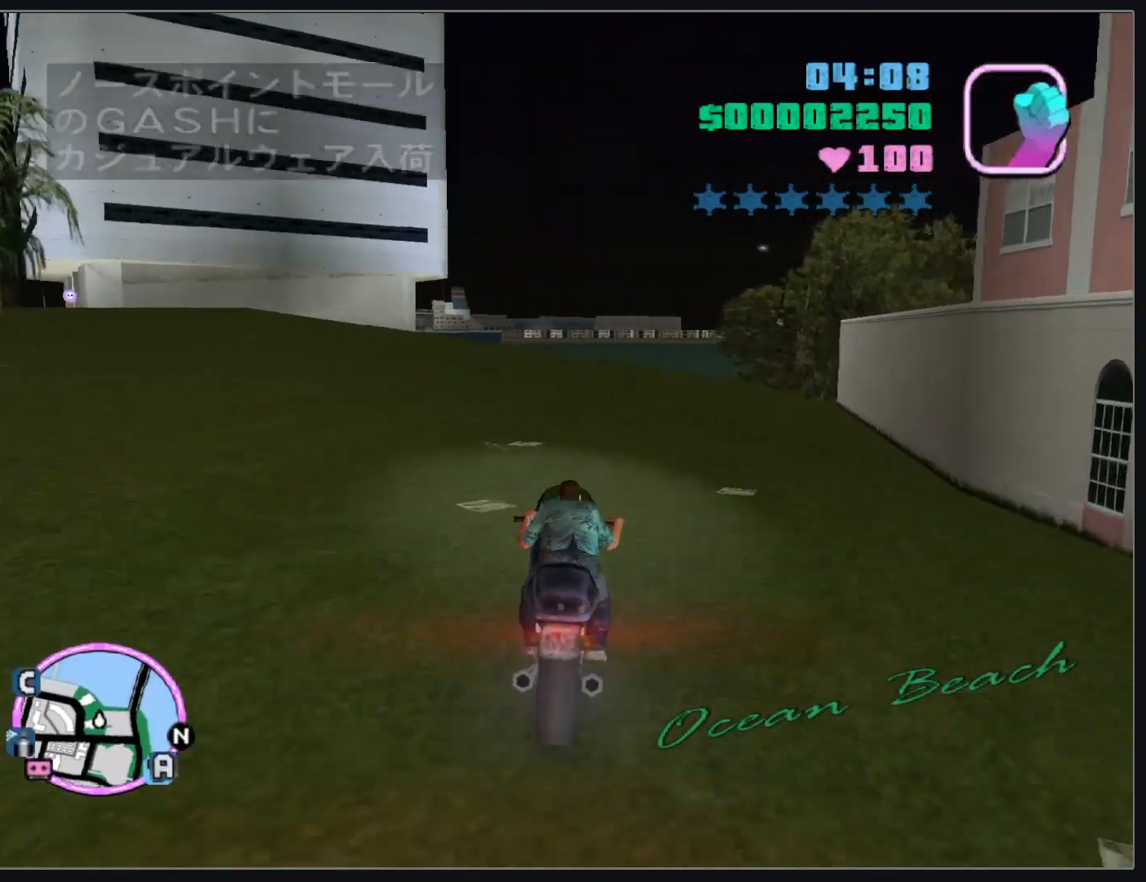
{"keys": ["w"], "mouse": [], "events": [[100, "mouse_right", "up"], [183, "mouse_right", "down"], [283, "mouse_right", "up"]]}
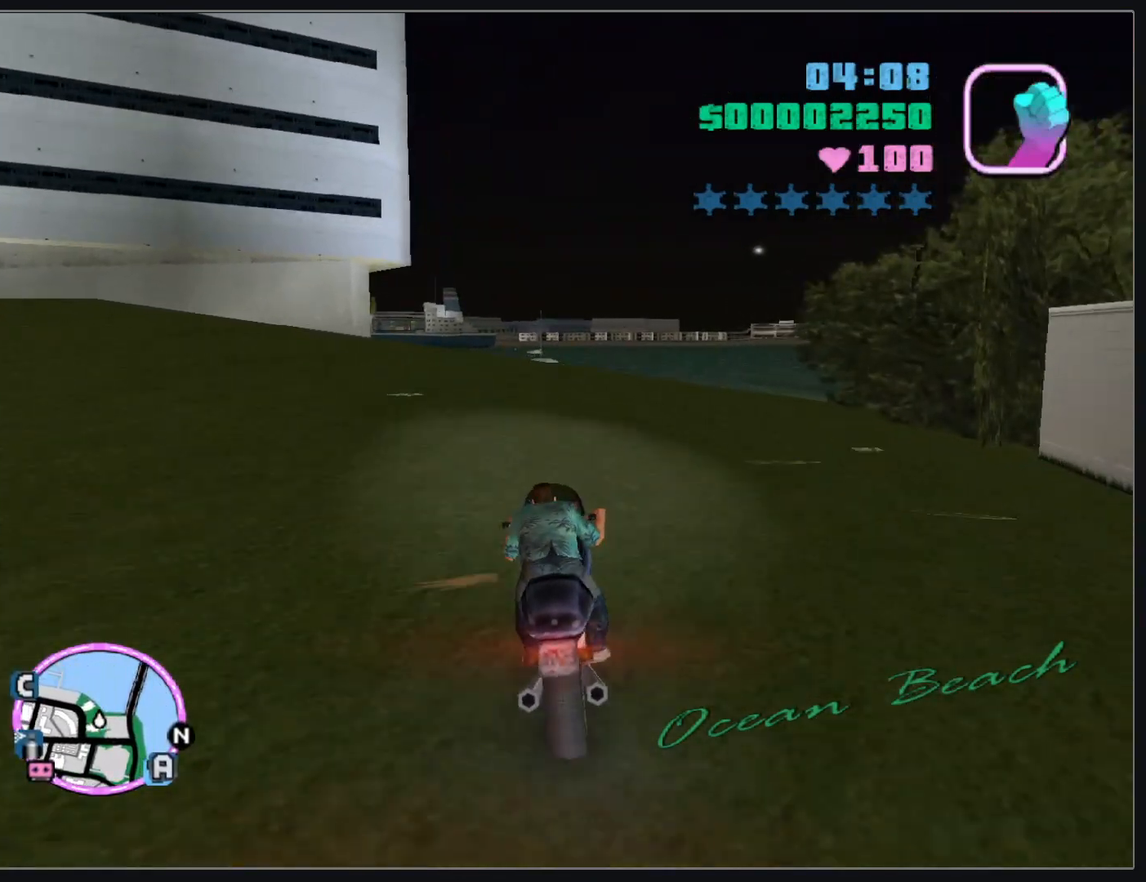
{"keys": [], "mouse": [], "events": [[333, "w", "up"]]}
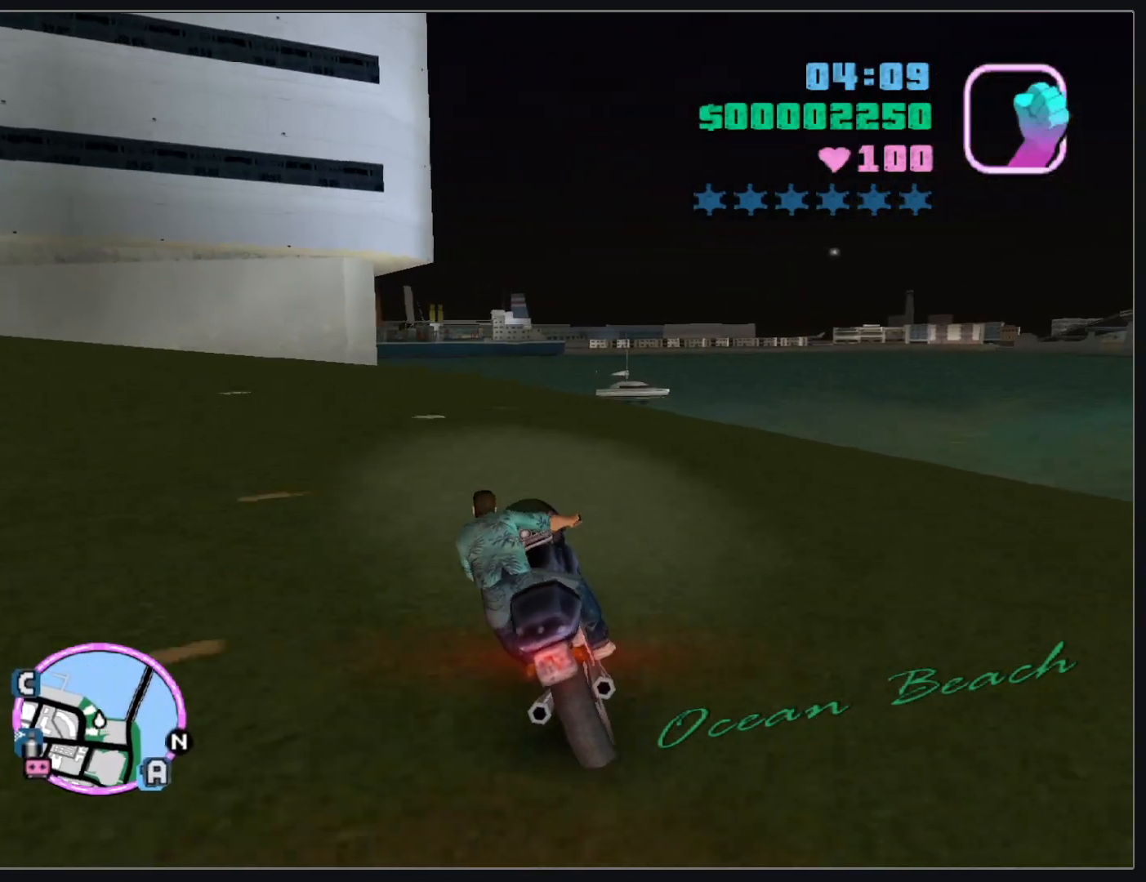
{"keys": [], "mouse": [], "events": [[250, "w", "down"], [467, "w", "up"]]}
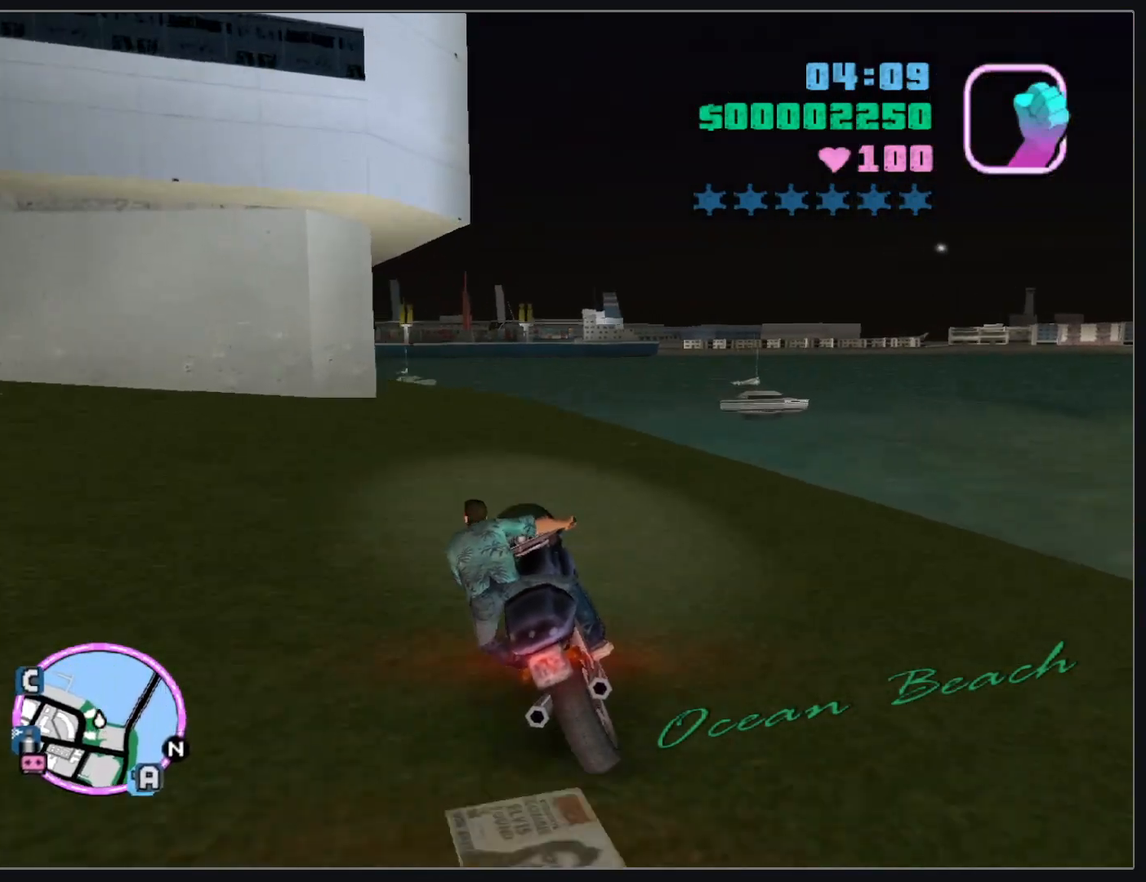
{"keys": [], "mouse": [], "events": []}
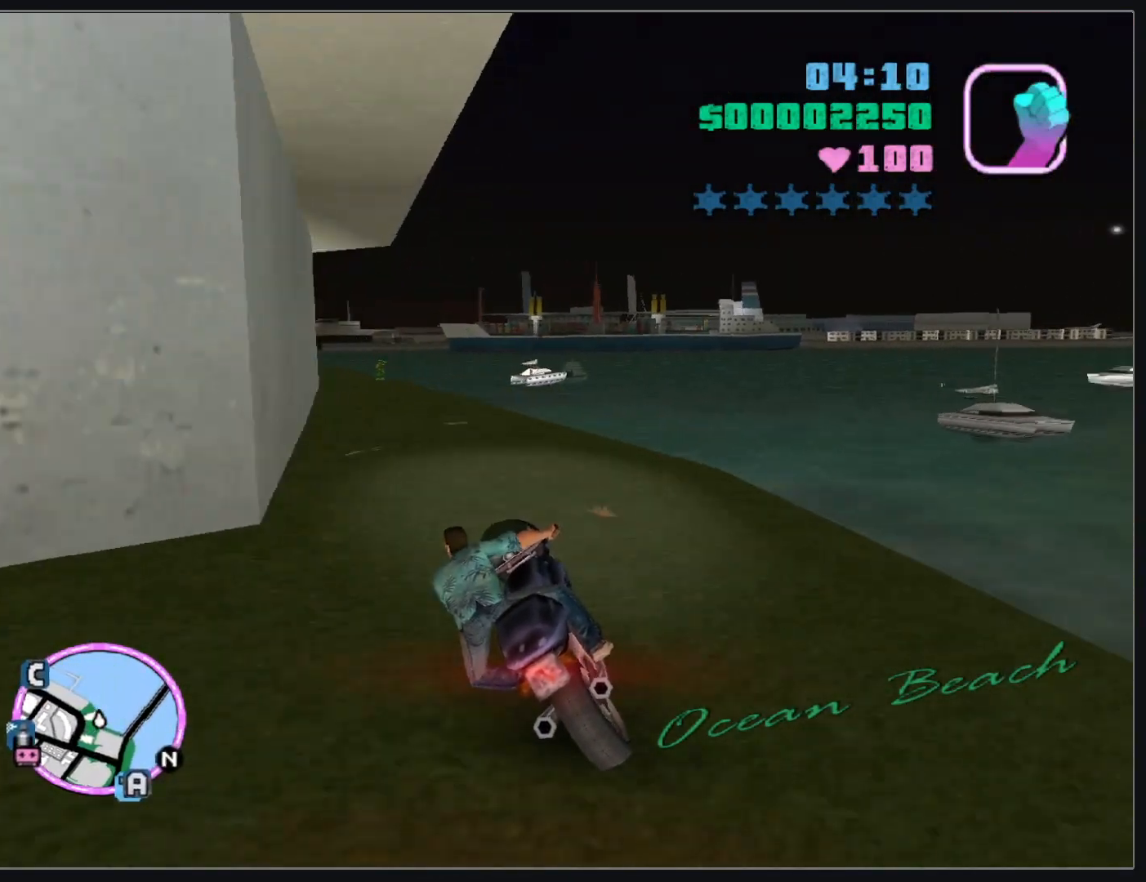
{"keys": [], "mouse": [], "events": []}
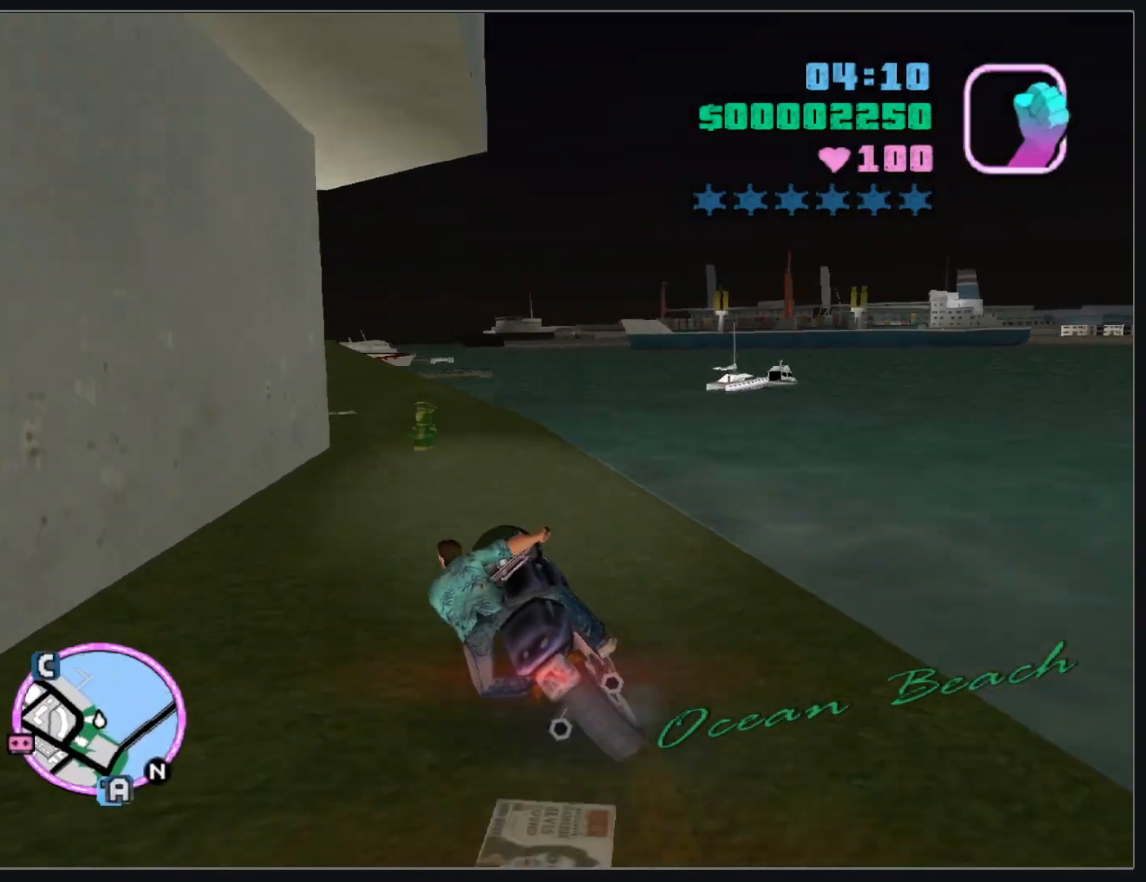
{"keys": [], "mouse": [], "events": []}
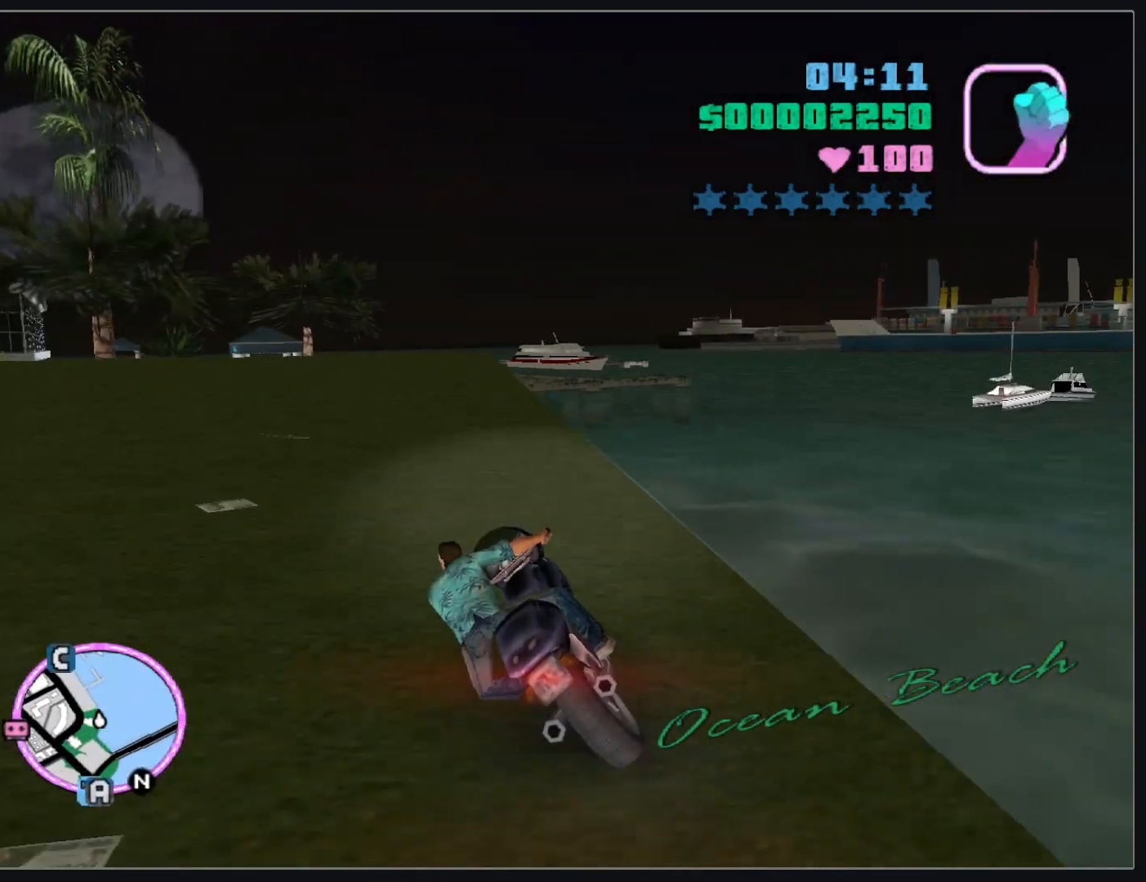
{"keys": [], "mouse": [], "events": [[83, "w", "down"], [183, "w", "up"]]}
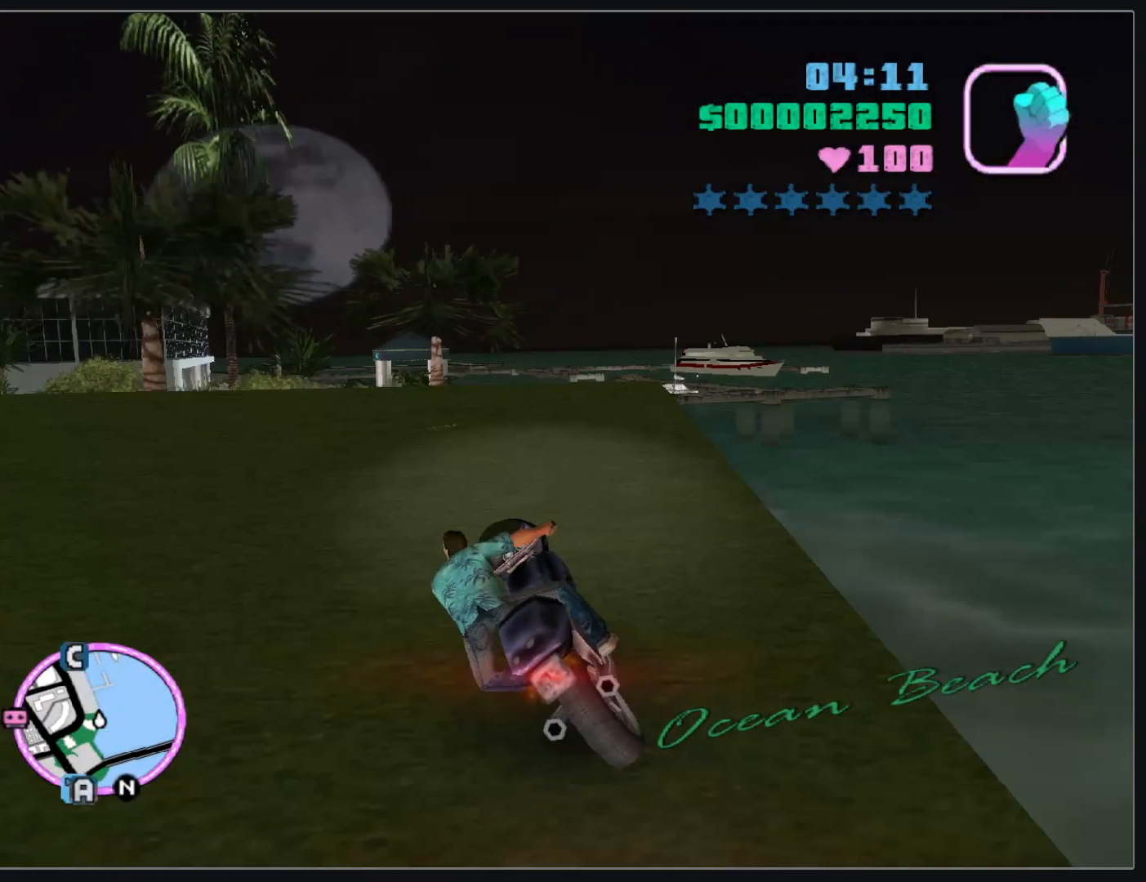
{"keys": ["w"], "mouse": [], "events": [[317, "w", "down"]]}
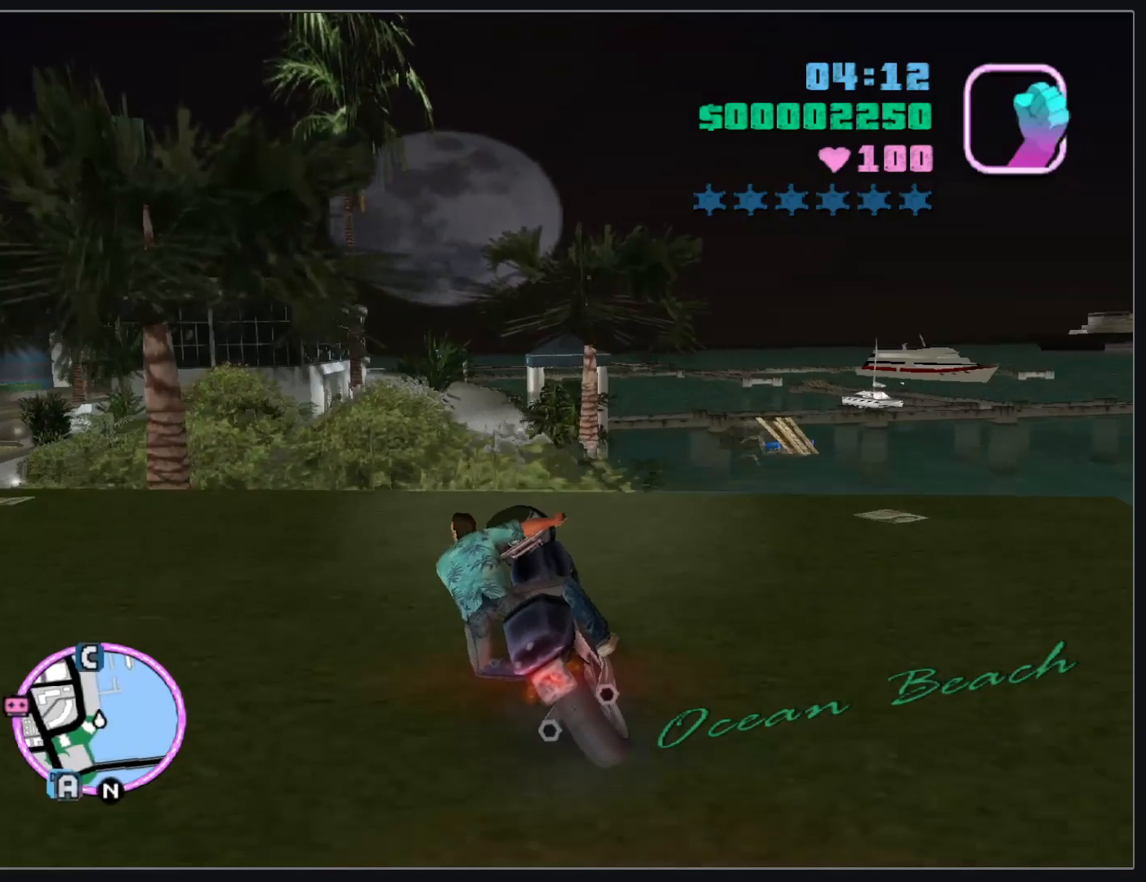
{"keys": ["w"], "mouse": [], "events": []}
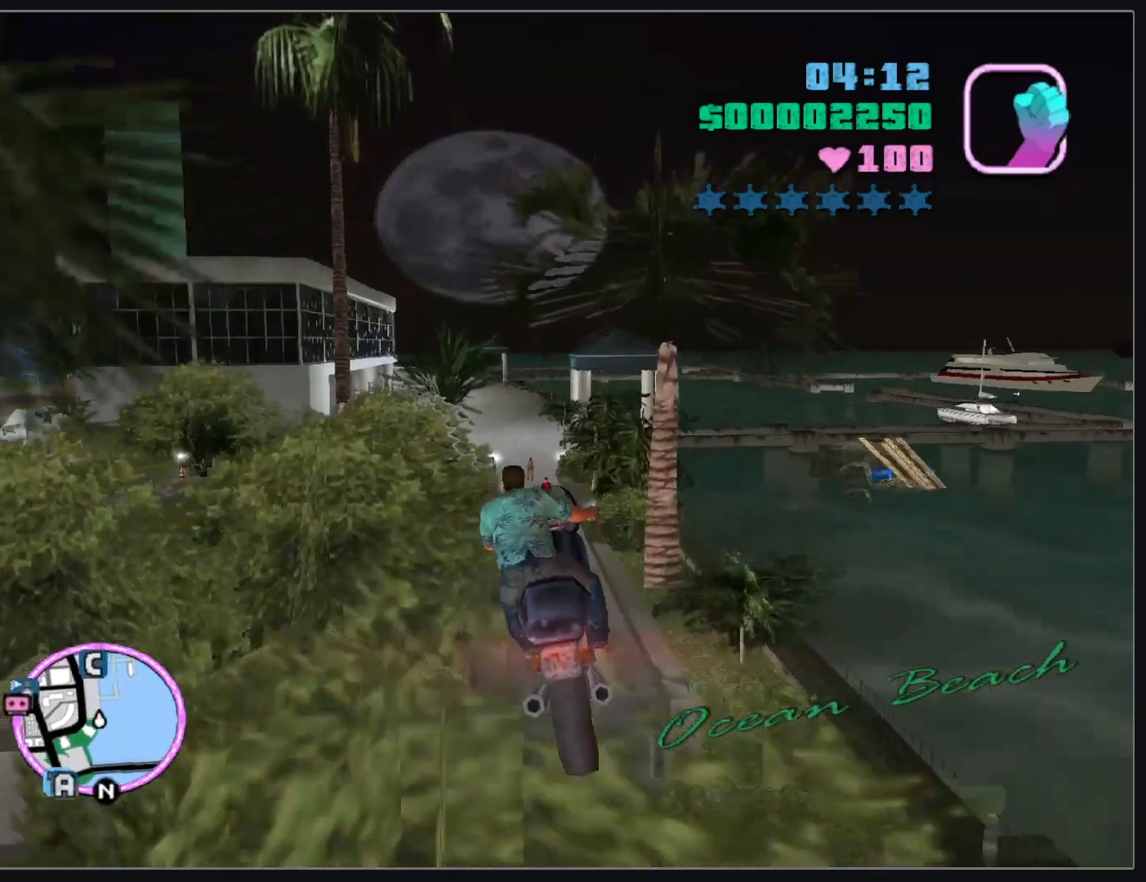
{"keys": ["w"], "mouse": [], "events": []}
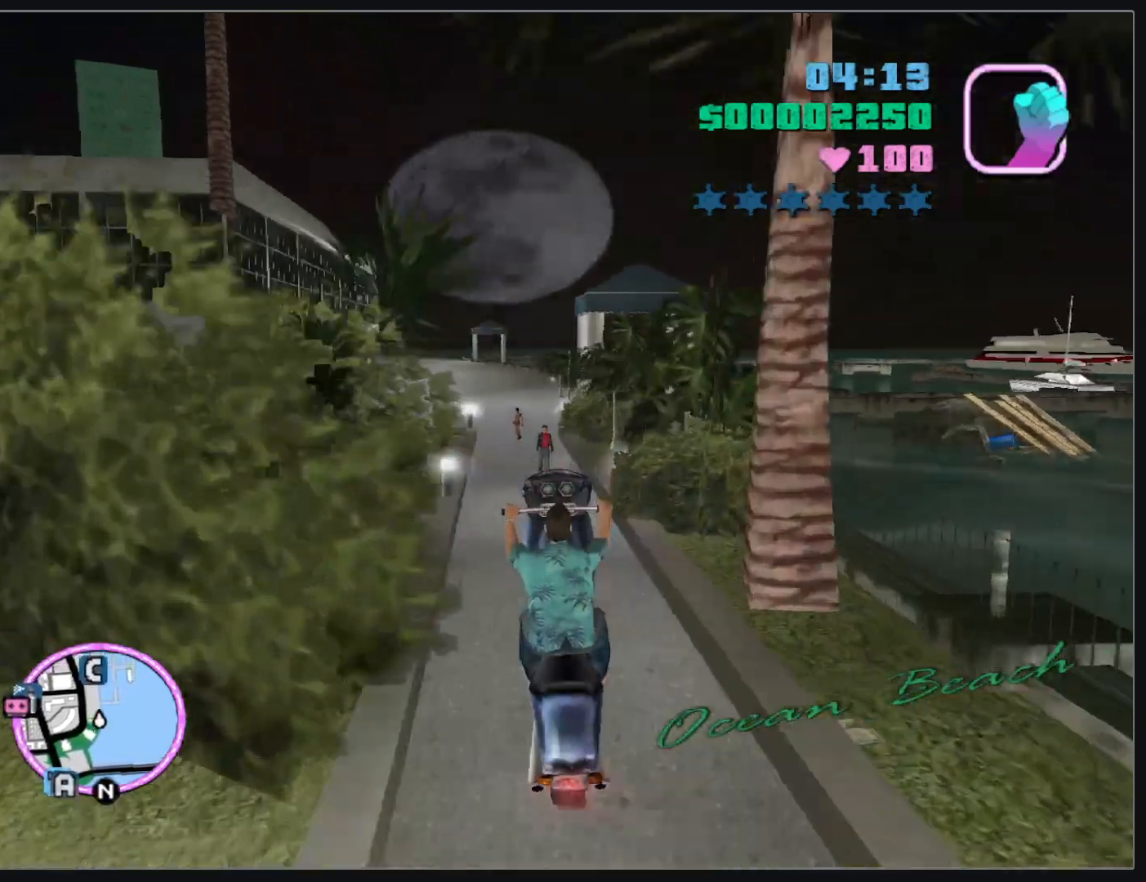
{"keys": ["w"], "mouse": ["right"], "events": [[133, "mouse_right", "down"], [233, "mouse_right", "up"], [300, "mouse_right", "down"], [417, "mouse_right", "up"], [467, "mouse_right", "down"]]}
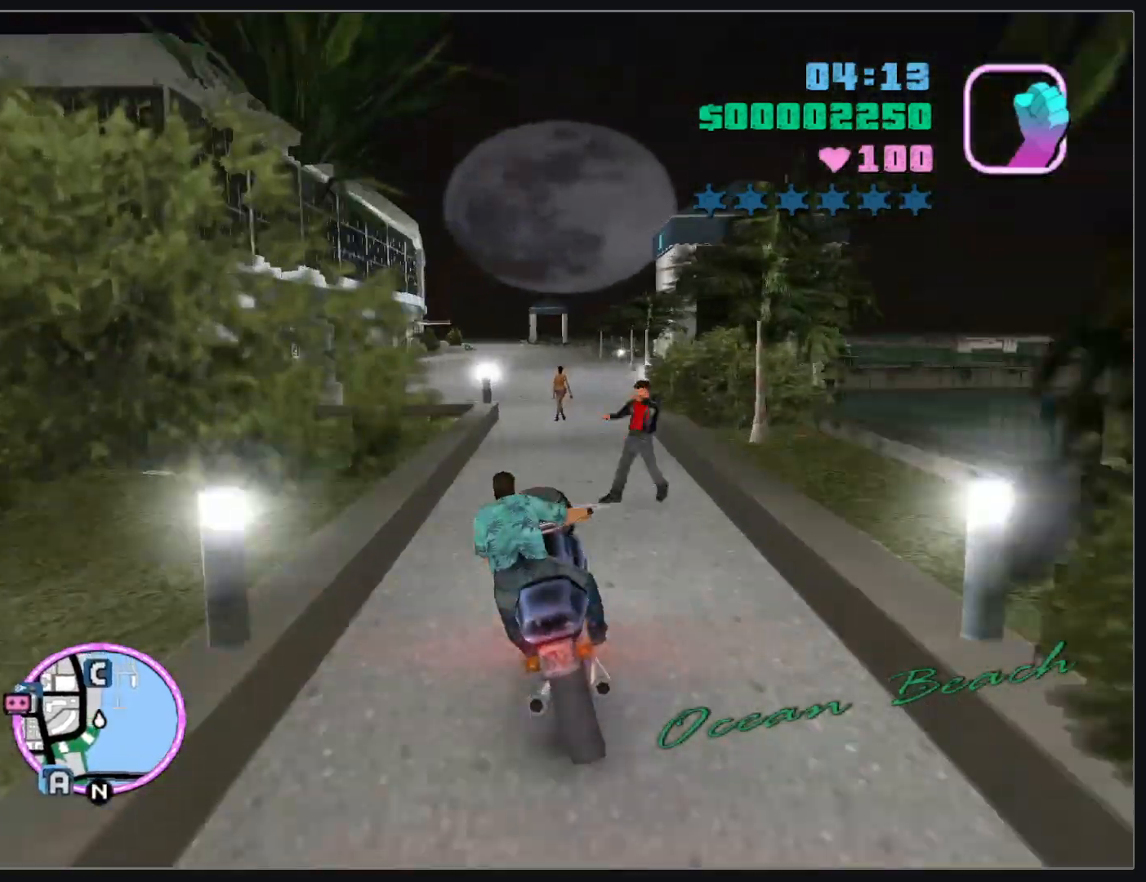
{"keys": ["w"], "mouse": ["right"], "events": [[33, "d", "down"], [83, "mouse_right", "up"], [100, "d", "up"], [150, "mouse_right", "down"], [267, "mouse_right", "up"], [333, "mouse_right", "down"], [450, "mouse_right", "up"], [500, "mouse_right", "down"]]}
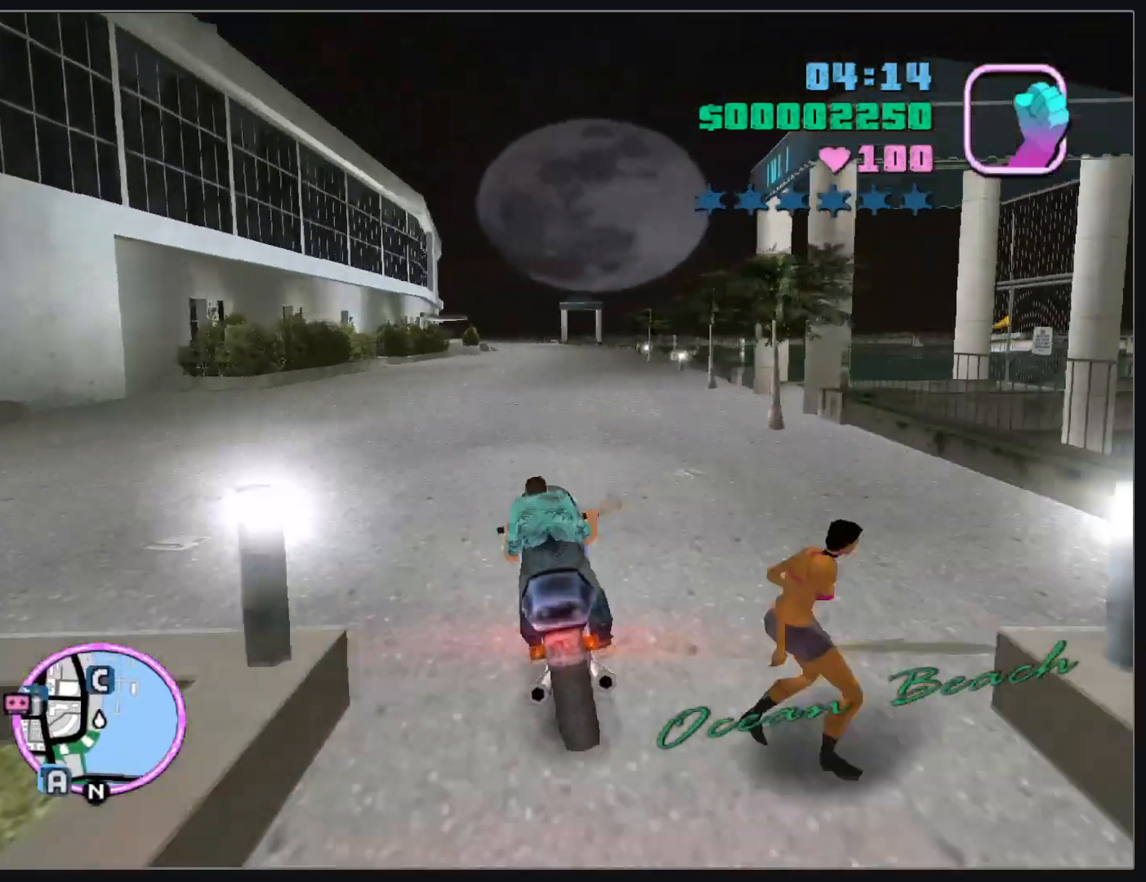
{"keys": ["w"], "mouse": [], "events": [[100, "d", "down"], [117, "mouse_right", "up"], [183, "mouse_right", "down"], [200, "d", "up"], [300, "mouse_right", "up"], [367, "mouse_right", "down"], [467, "mouse_right", "up"]]}
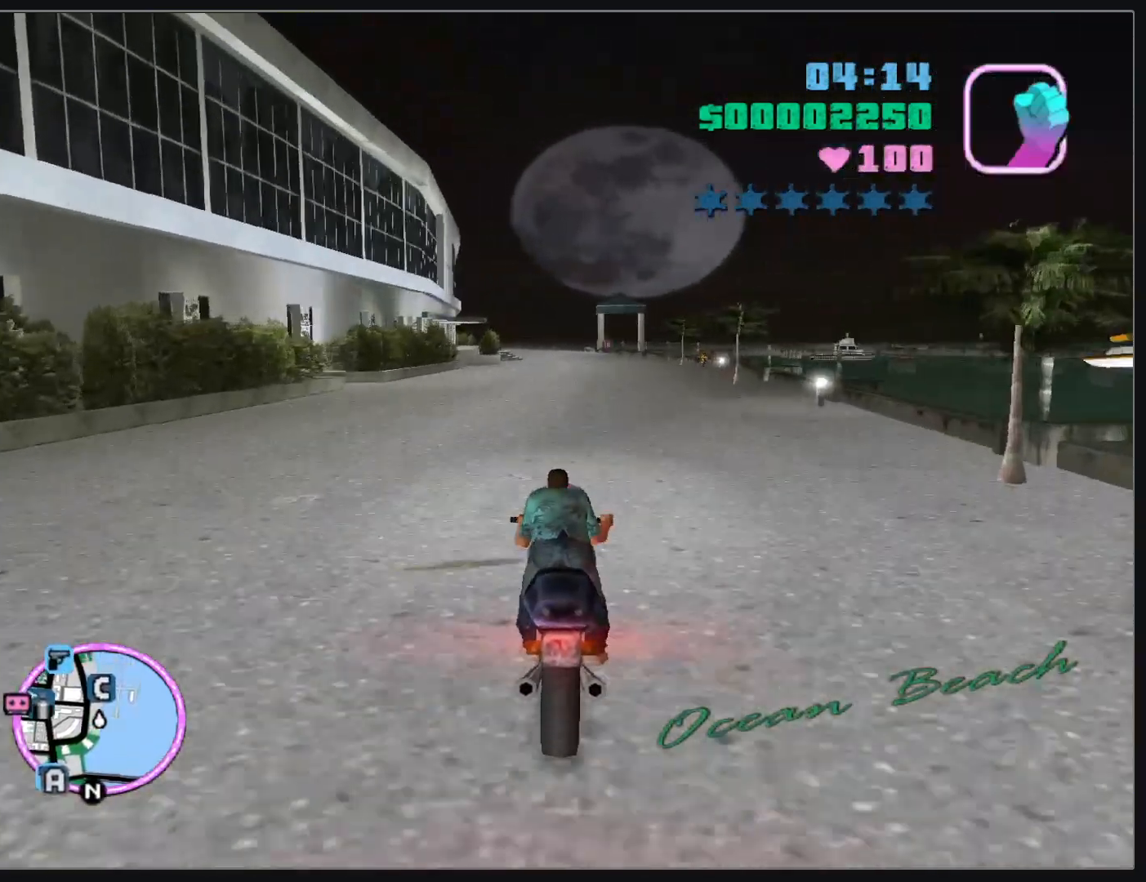
{"keys": ["w"], "mouse": [], "events": [[33, "mouse_right", "down"], [150, "mouse_right", "up"], [217, "mouse_right", "down"], [317, "mouse_right", "up"], [400, "mouse_right", "down"], [500, "mouse_right", "up"]]}
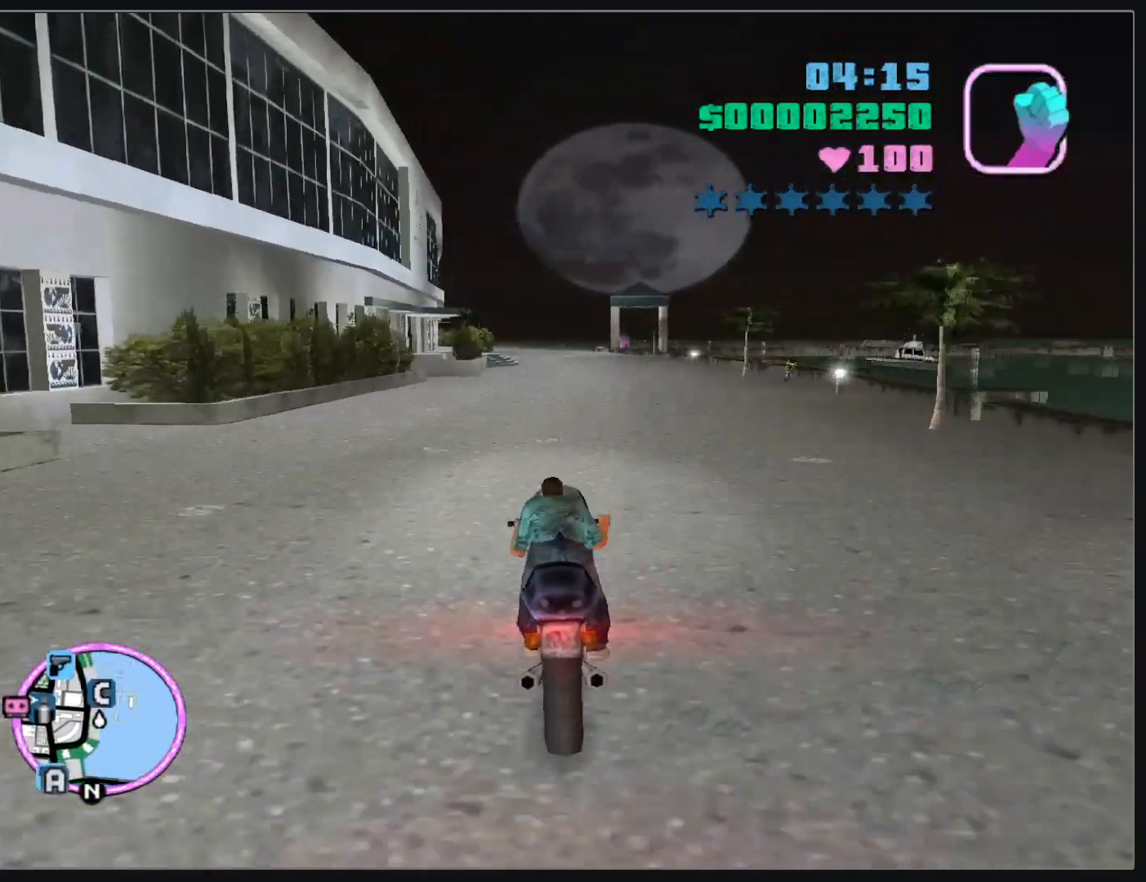
{"keys": ["w"], "mouse": ["right"], "events": [[67, "mouse_right", "down"], [183, "mouse_right", "up"], [250, "mouse_right", "down"], [350, "mouse_right", "up"], [417, "mouse_right", "down"]]}
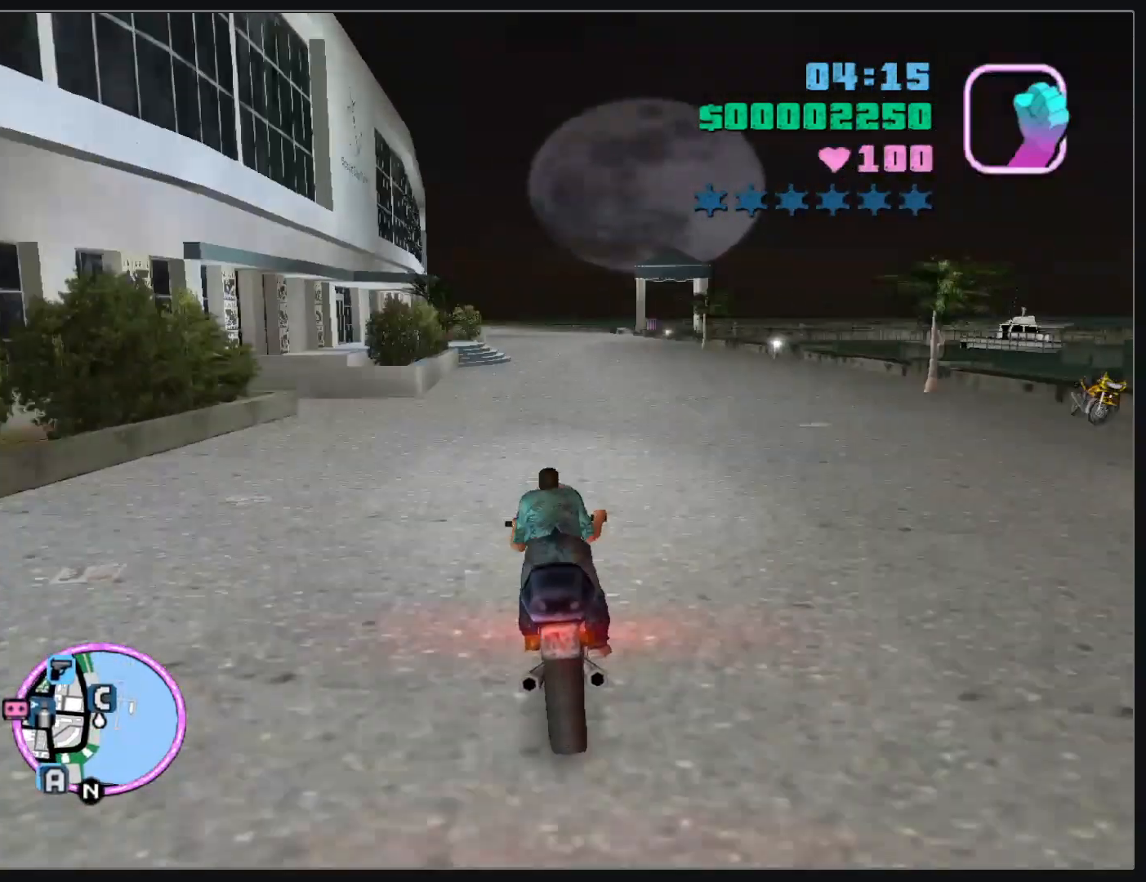
{"keys": ["w"], "mouse": ["right"], "events": [[33, "d", "down"], [33, "mouse_right", "up"], [83, "d", "up"], [83, "mouse_right", "down"], [200, "mouse_right", "up"], [267, "mouse_right", "down"], [367, "mouse_right", "up"], [417, "mouse_right", "down"]]}
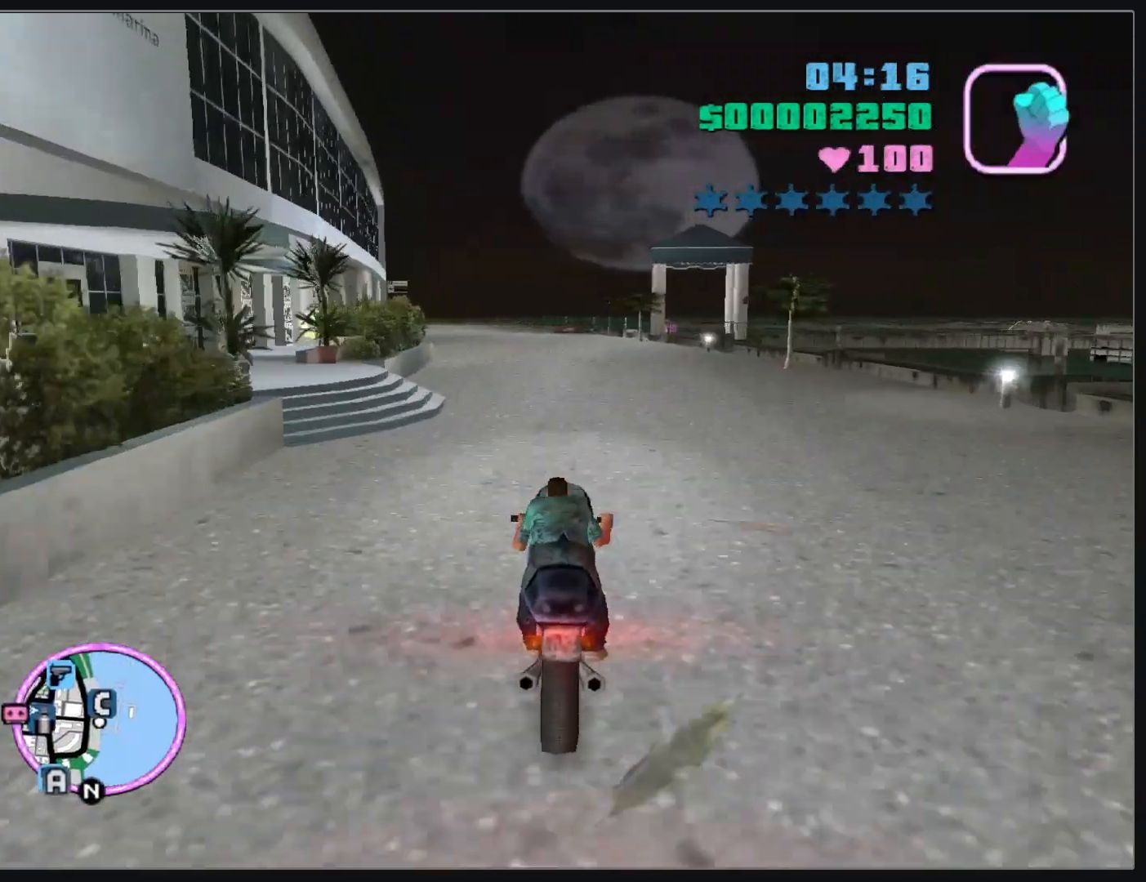
{"keys": [], "mouse": [], "events": [[33, "mouse_right", "up"], [50, "d", "down"], [100, "mouse_right", "down"], [133, "d", "up"], [200, "mouse_right", "up"], [283, "w", "up"]]}
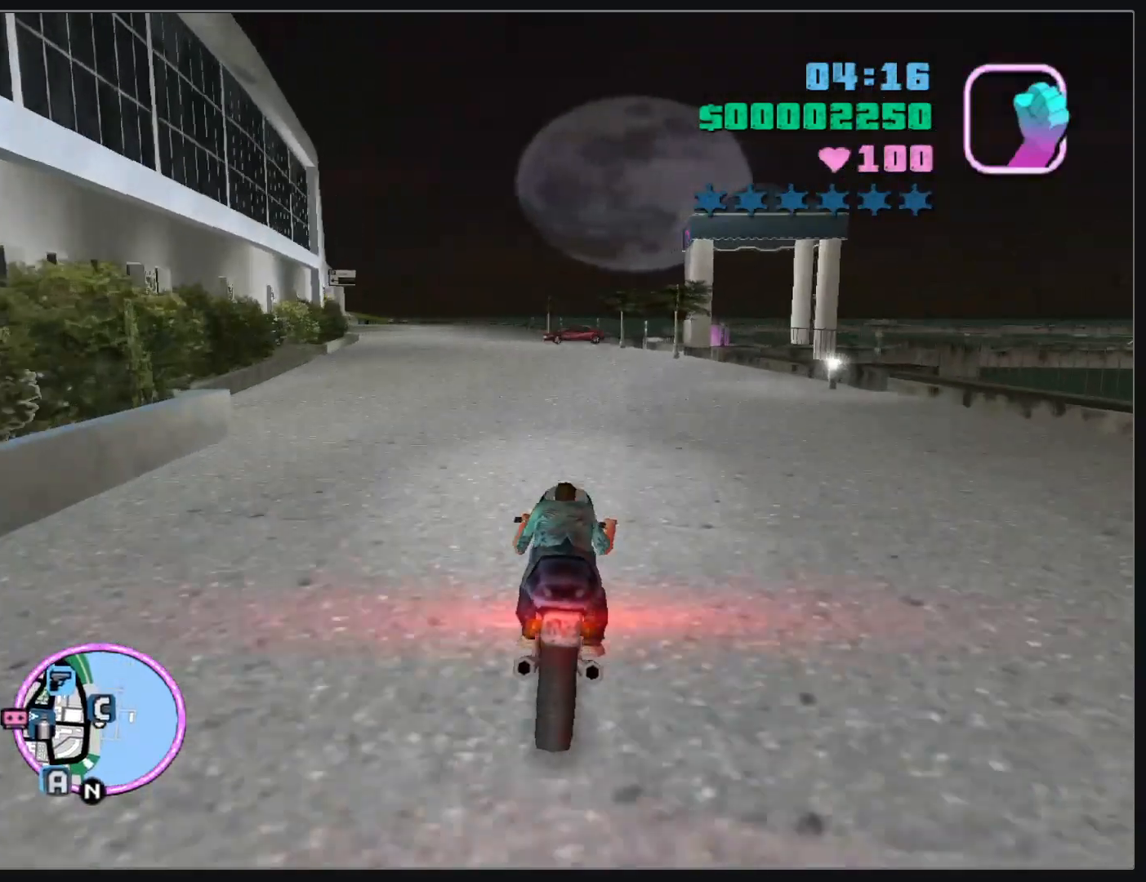
{"keys": [], "mouse": [], "events": []}